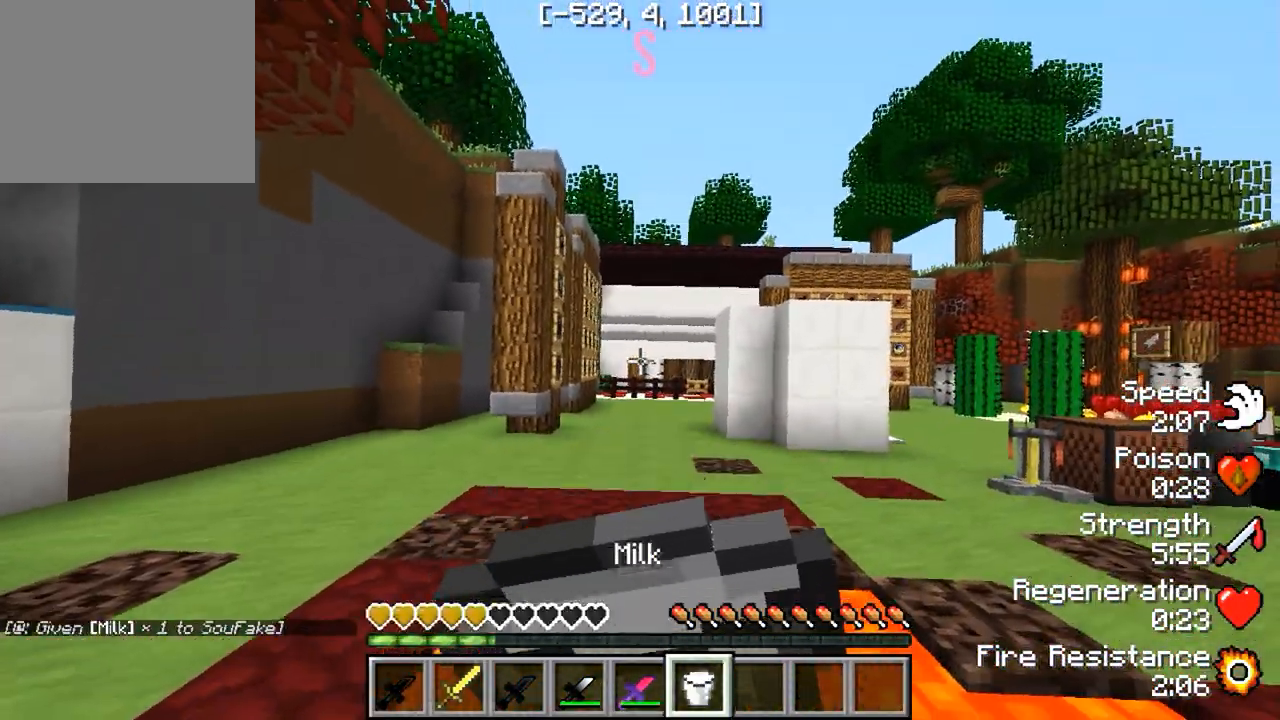
Gameplay with keyboard; each line is a JSON object with the keys held at the frame after it. "events" lists presses ("down") and releases ("up") of "a", "d", "s" and "w" between this image and that frame as [ms after this image, input, new state], when the widget could be followed in between. No other keys are recorded. Mouse input is not recorded.
{"keys": [], "events": []}
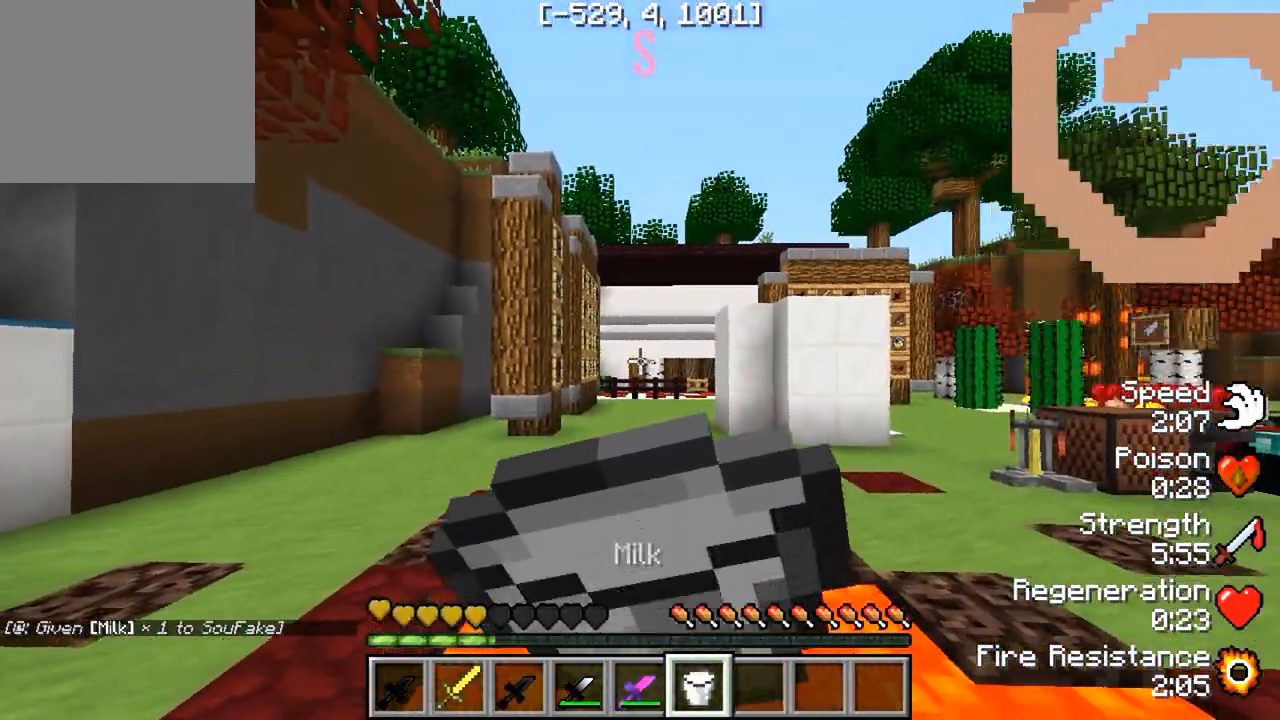
{"keys": [], "events": []}
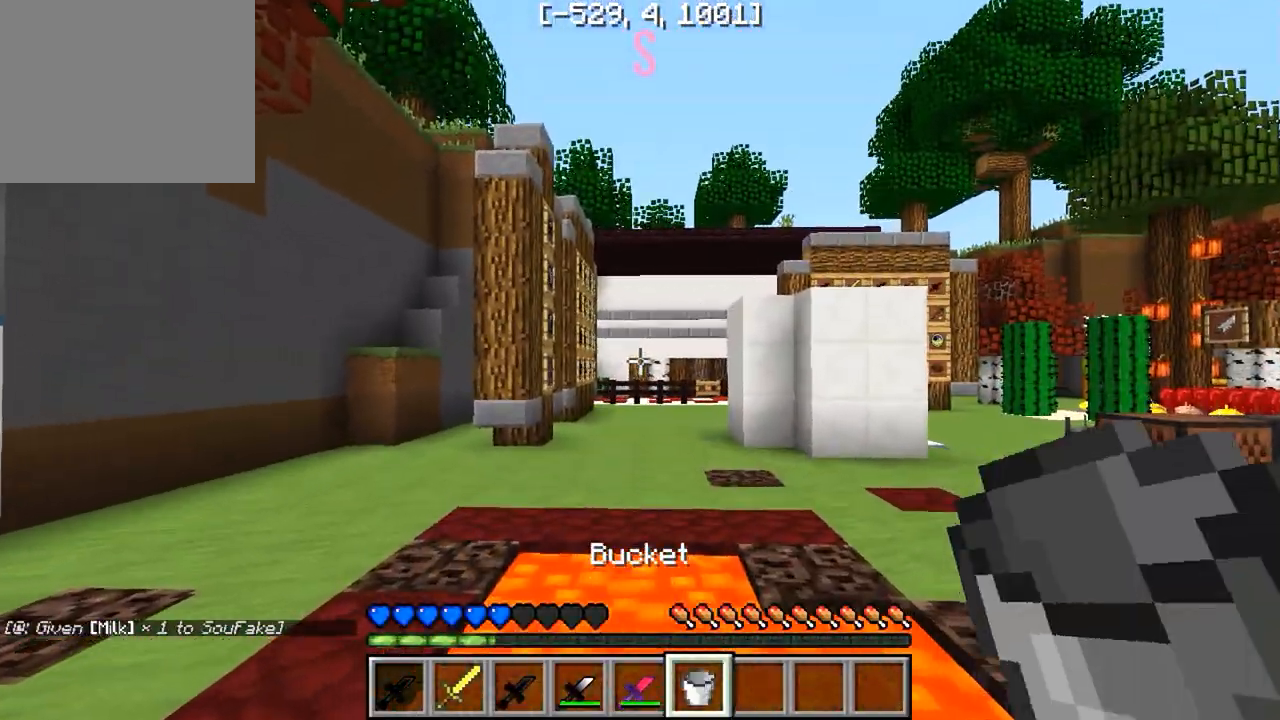
{"keys": ["w"], "events": [[500, "w", "down"]]}
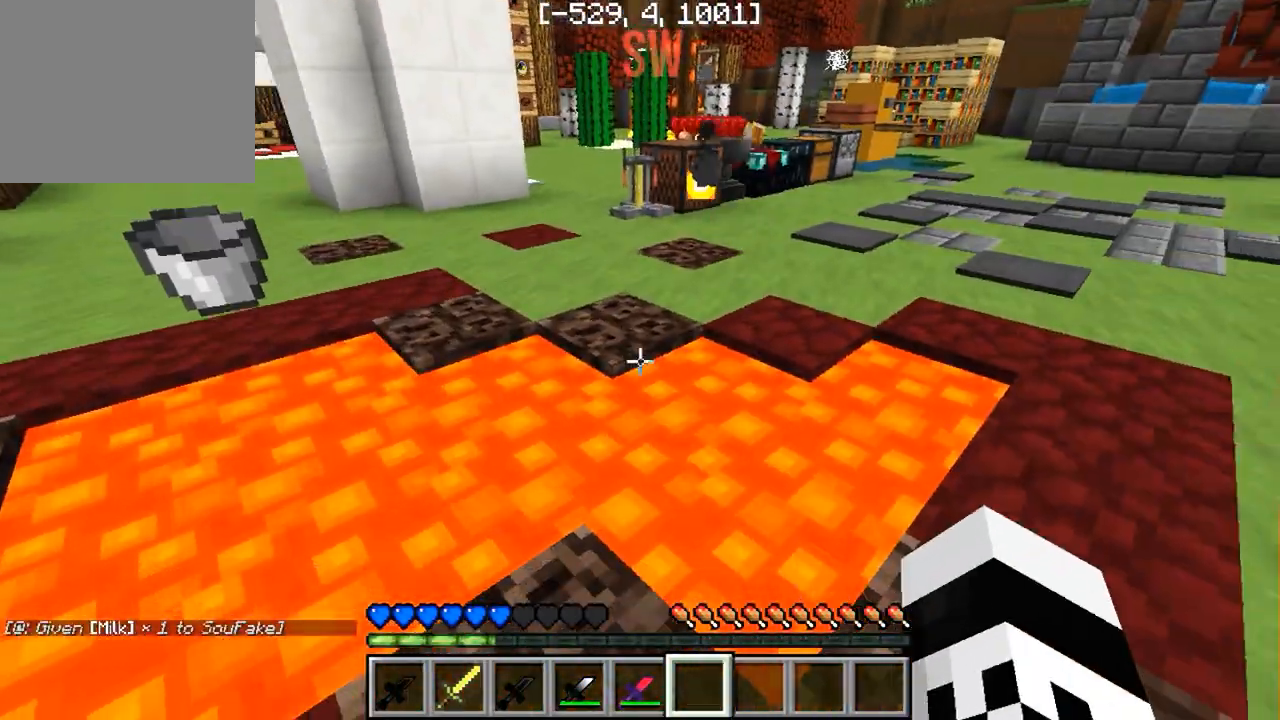
{"keys": ["w"], "events": []}
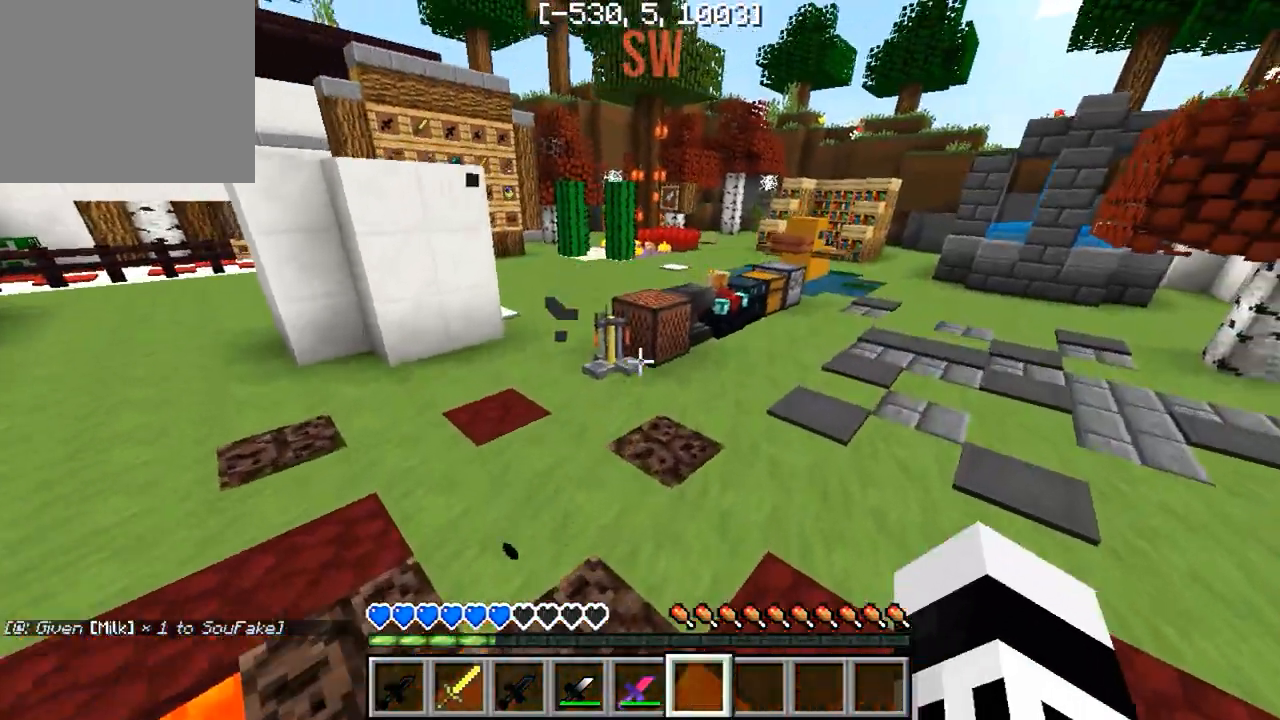
{"keys": ["w"], "events": []}
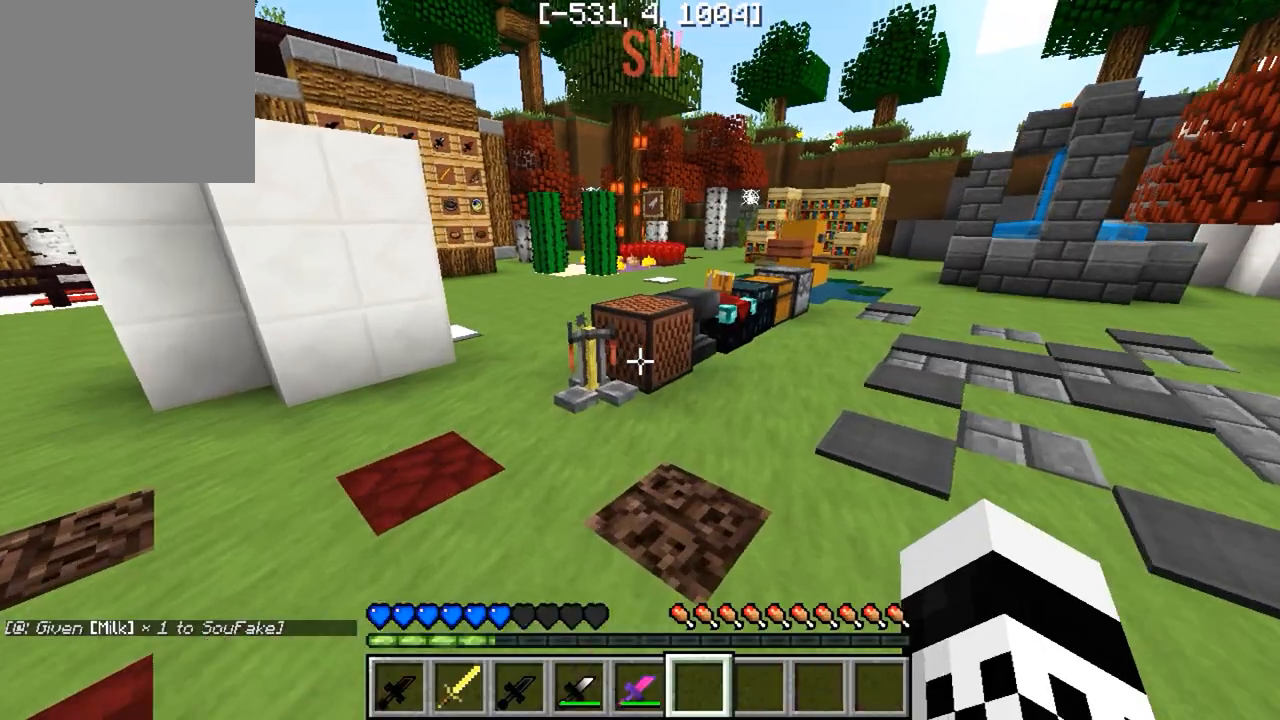
{"keys": ["w"], "events": []}
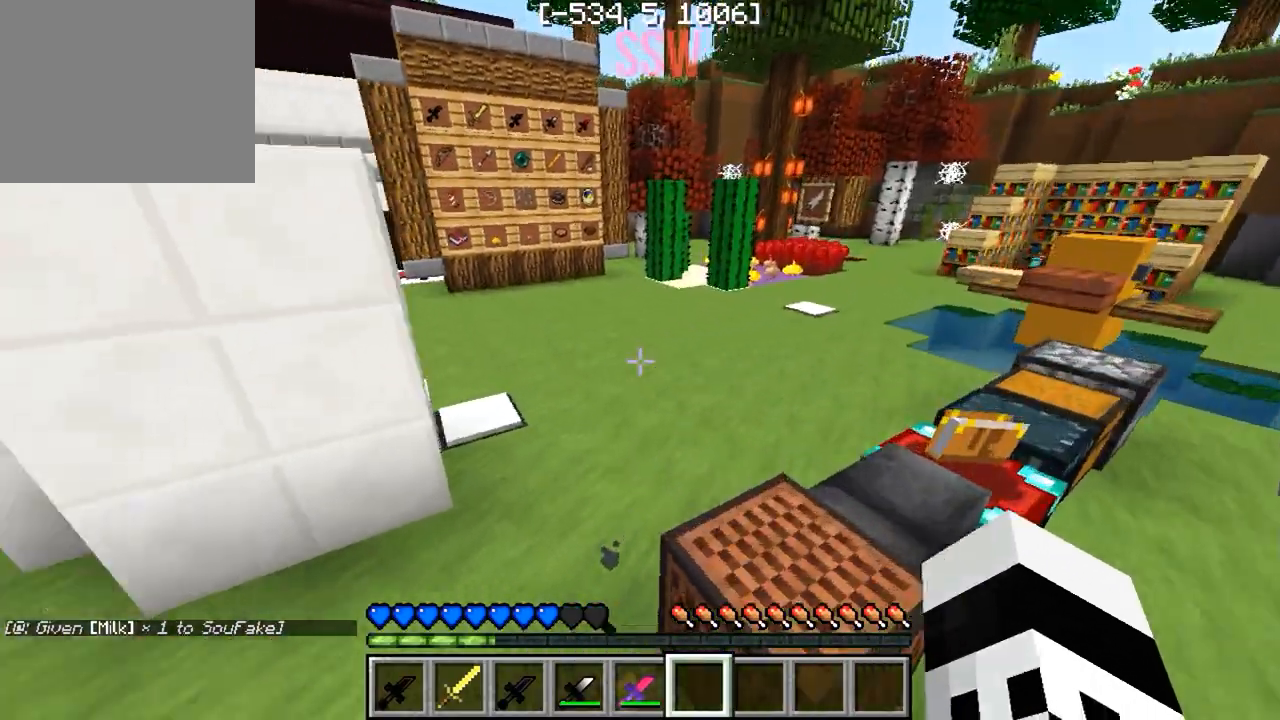
{"keys": ["w"], "events": []}
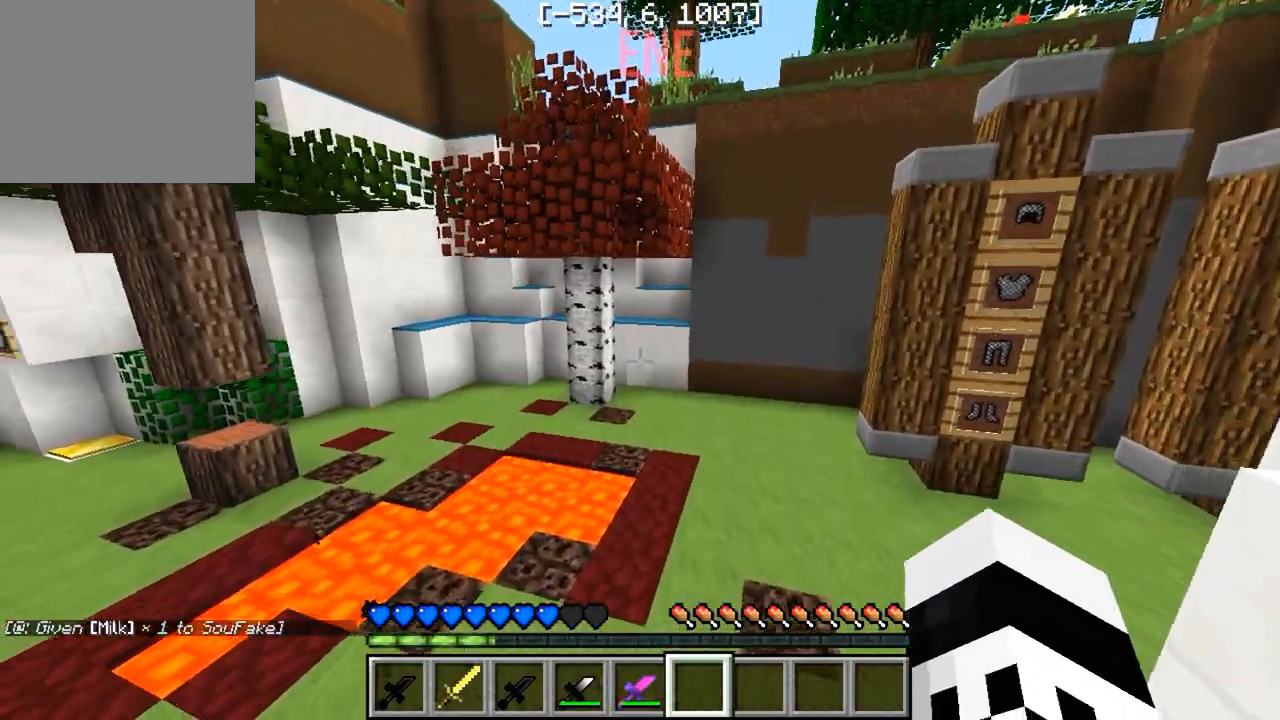
{"keys": ["a", "w"], "events": [[450, "a", "down"]]}
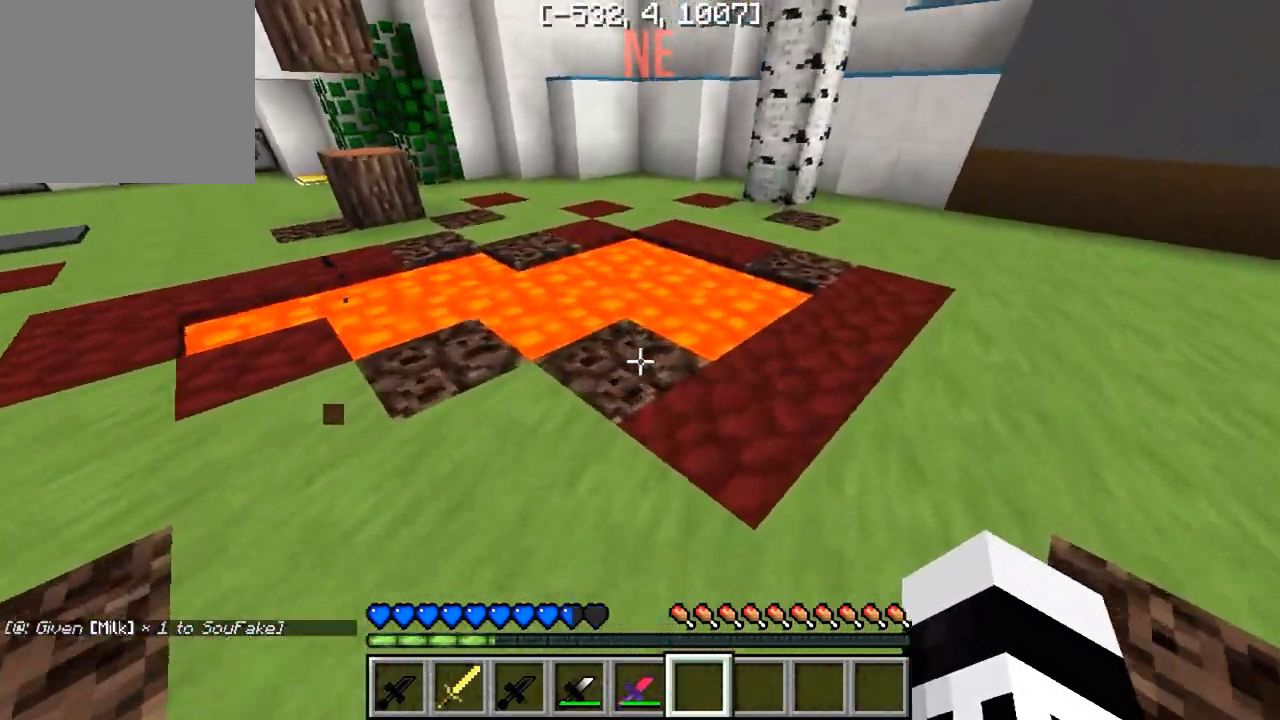
{"keys": ["w"], "events": [[267, "a", "up"]]}
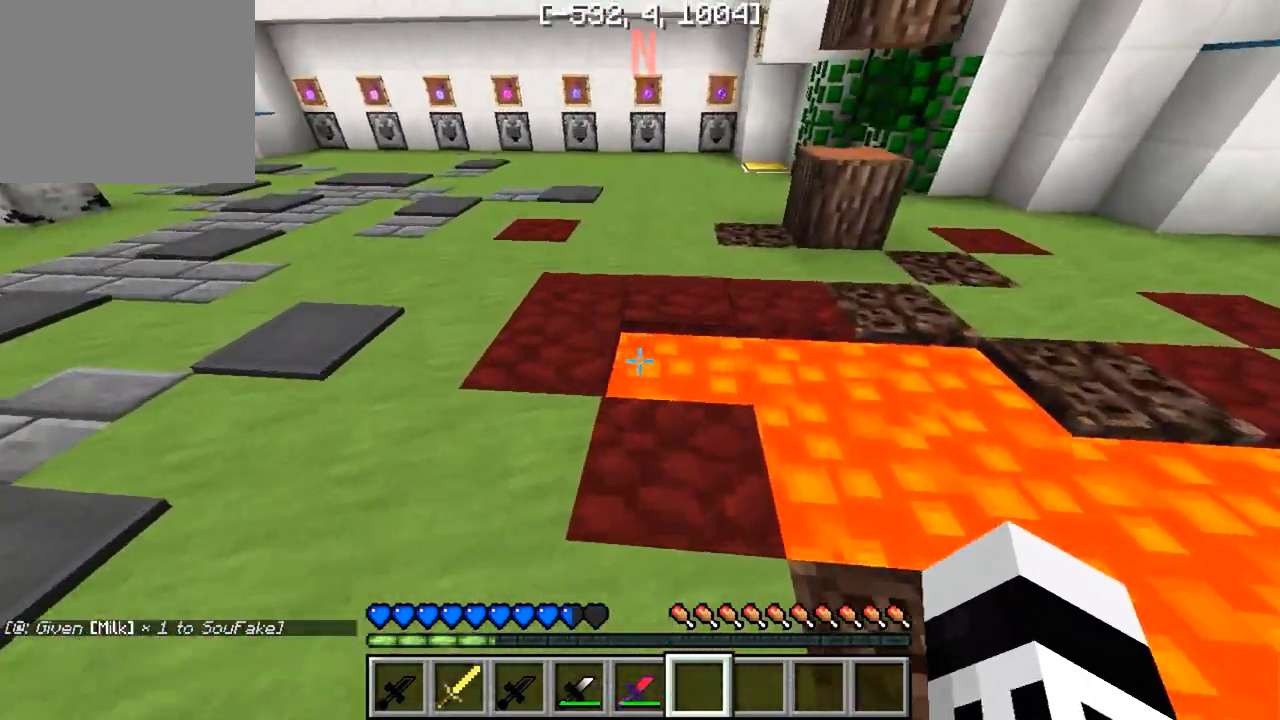
{"keys": ["w"], "events": [[267, "d", "down"], [467, "d", "up"]]}
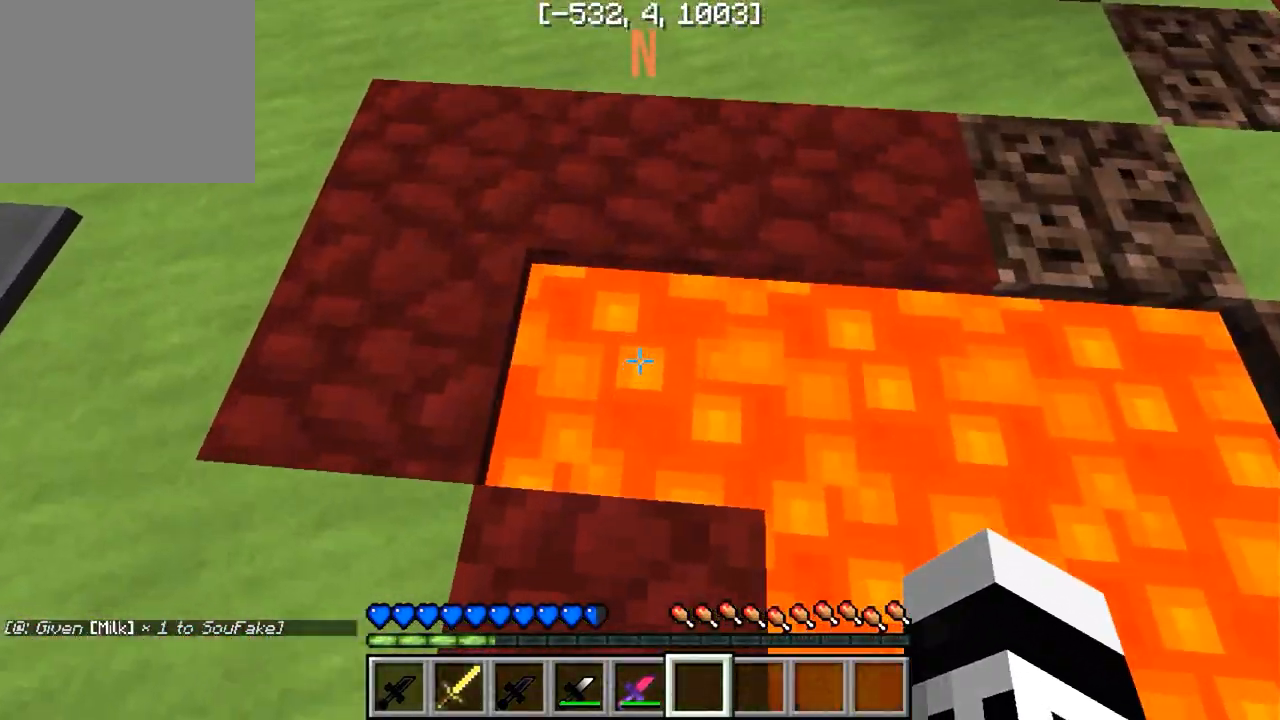
{"keys": ["a"], "events": [[150, "d", "down"], [200, "d", "up"], [217, "w", "up"], [250, "a", "down"], [300, "w", "down"], [333, "w", "up"]]}
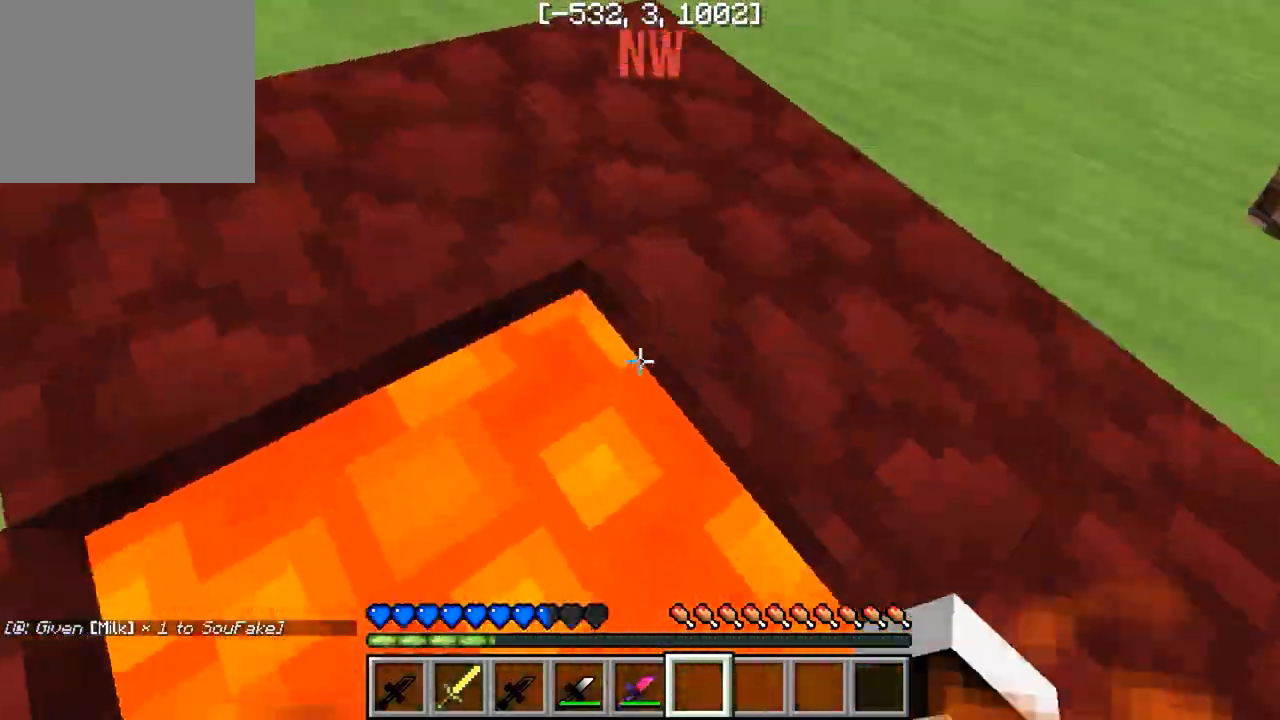
{"keys": ["a", "w"], "events": [[217, "w", "down"]]}
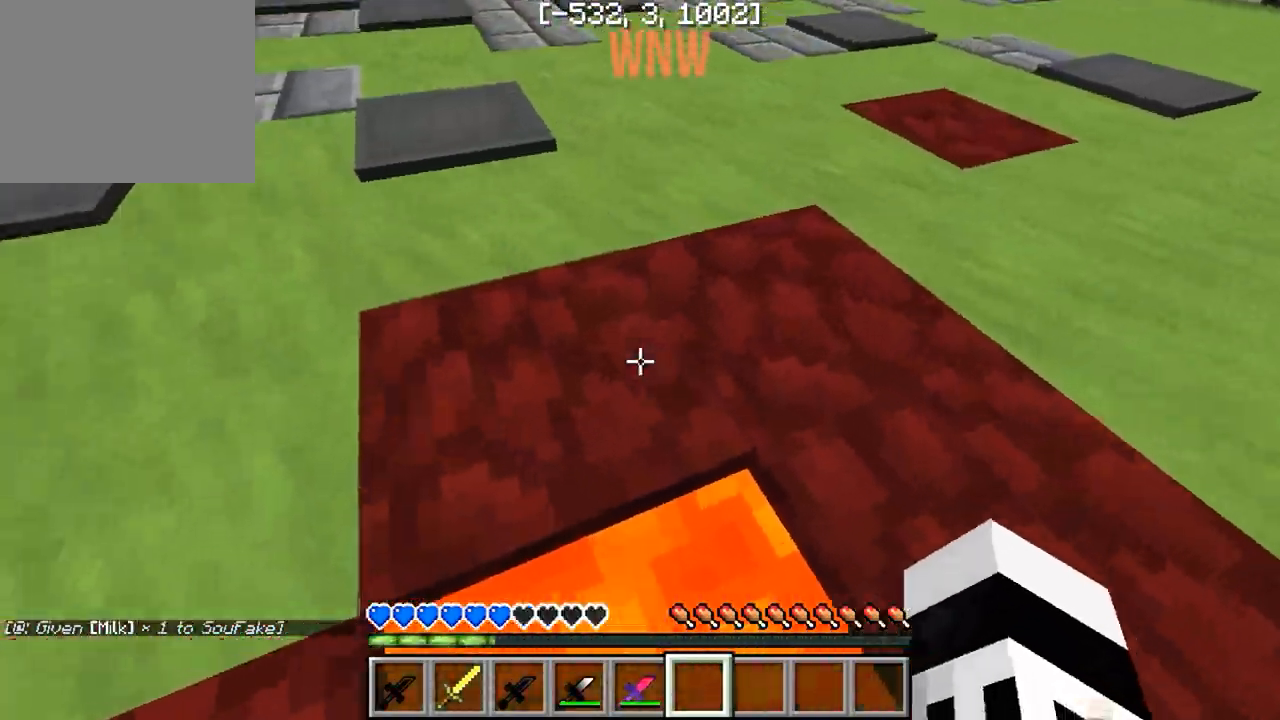
{"keys": ["a", "w"], "events": []}
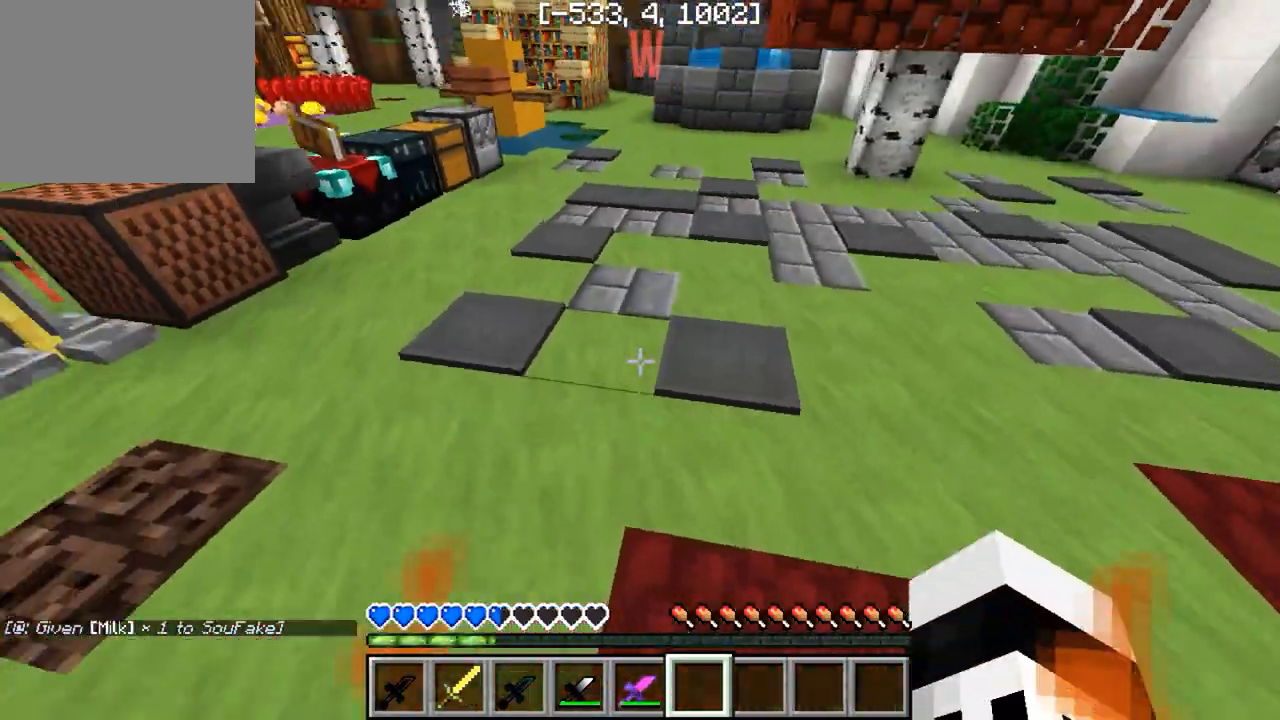
{"keys": ["w"], "events": [[117, "a", "up"]]}
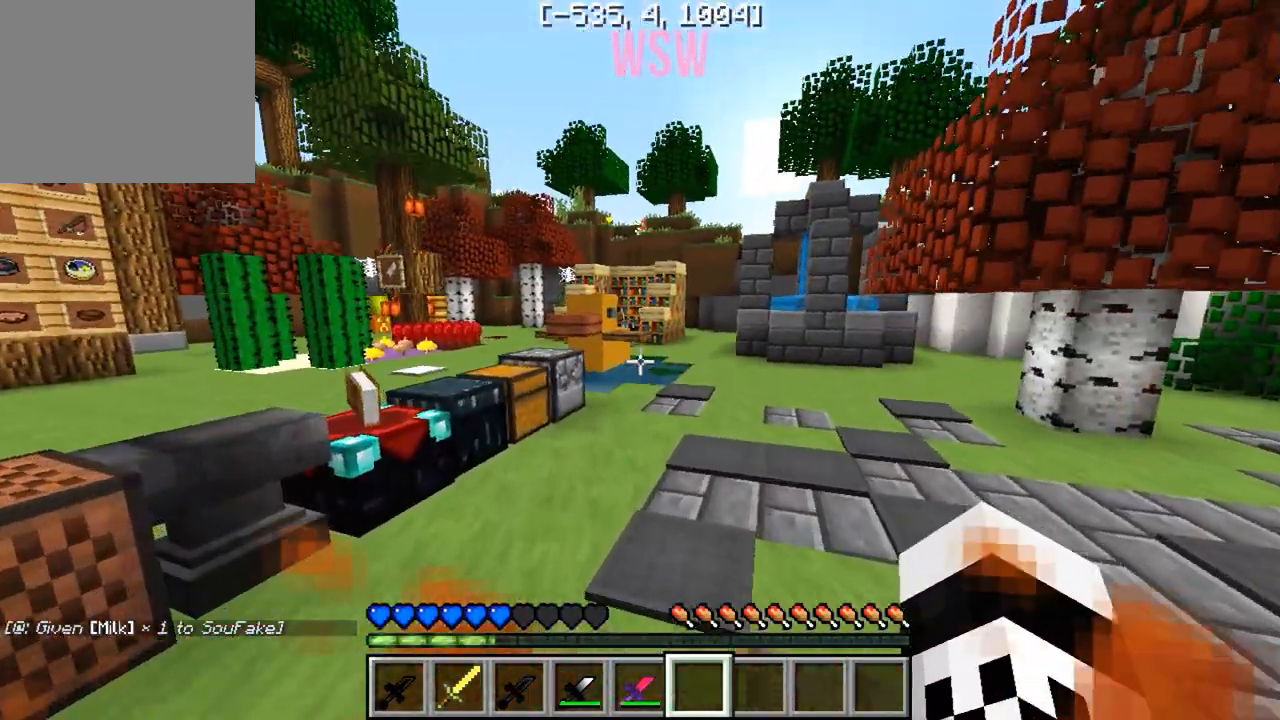
{"keys": ["d", "w"], "events": [[367, "d", "down"]]}
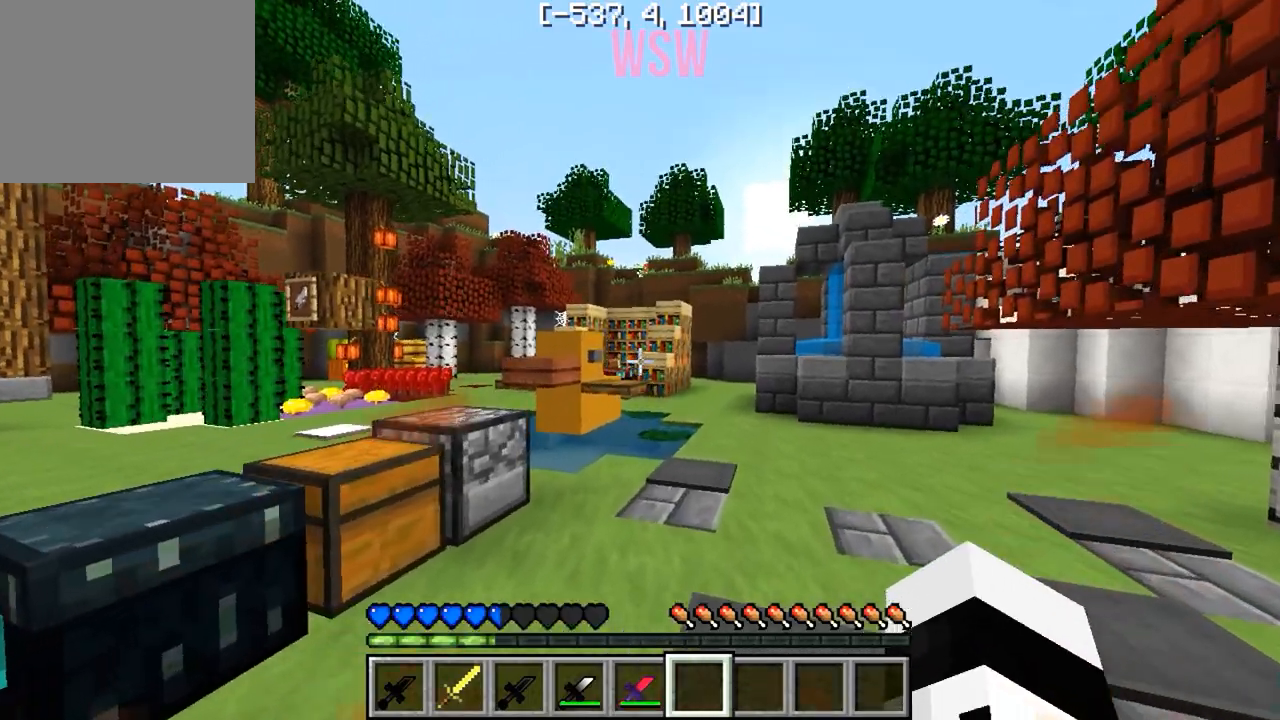
{"keys": ["w"], "events": [[50, "d", "up"]]}
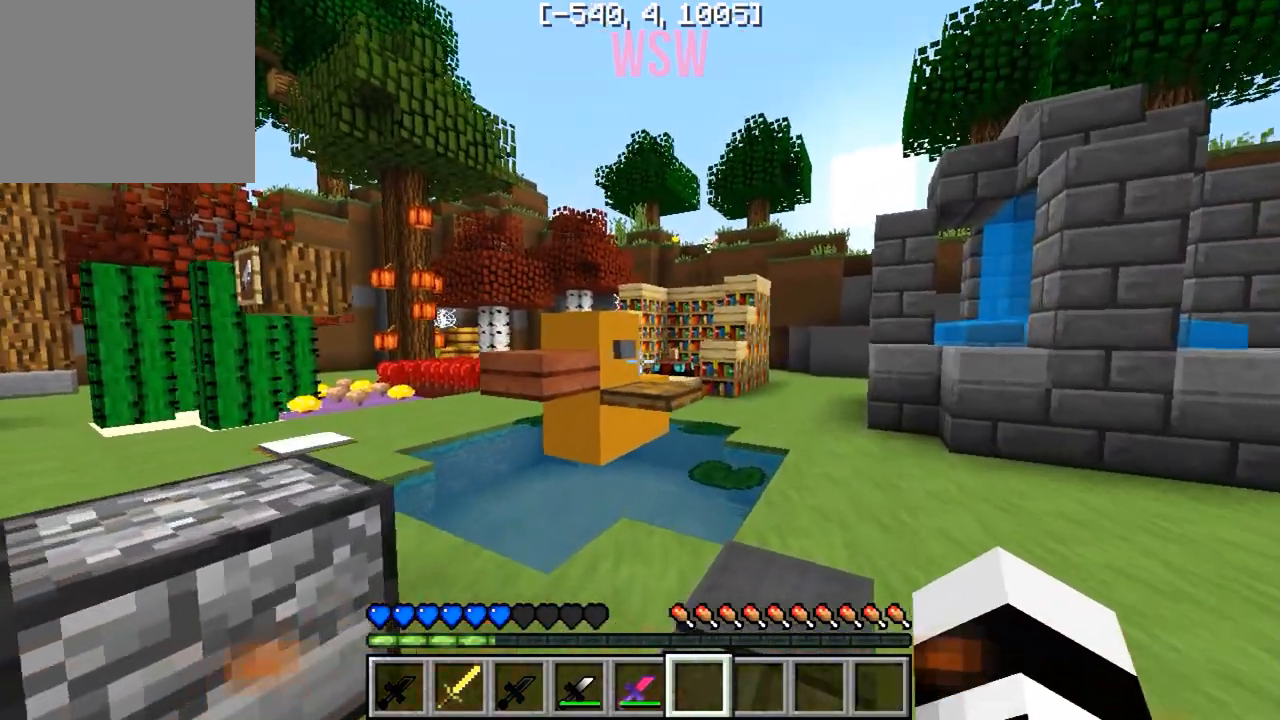
{"keys": [], "events": [[150, "w", "up"]]}
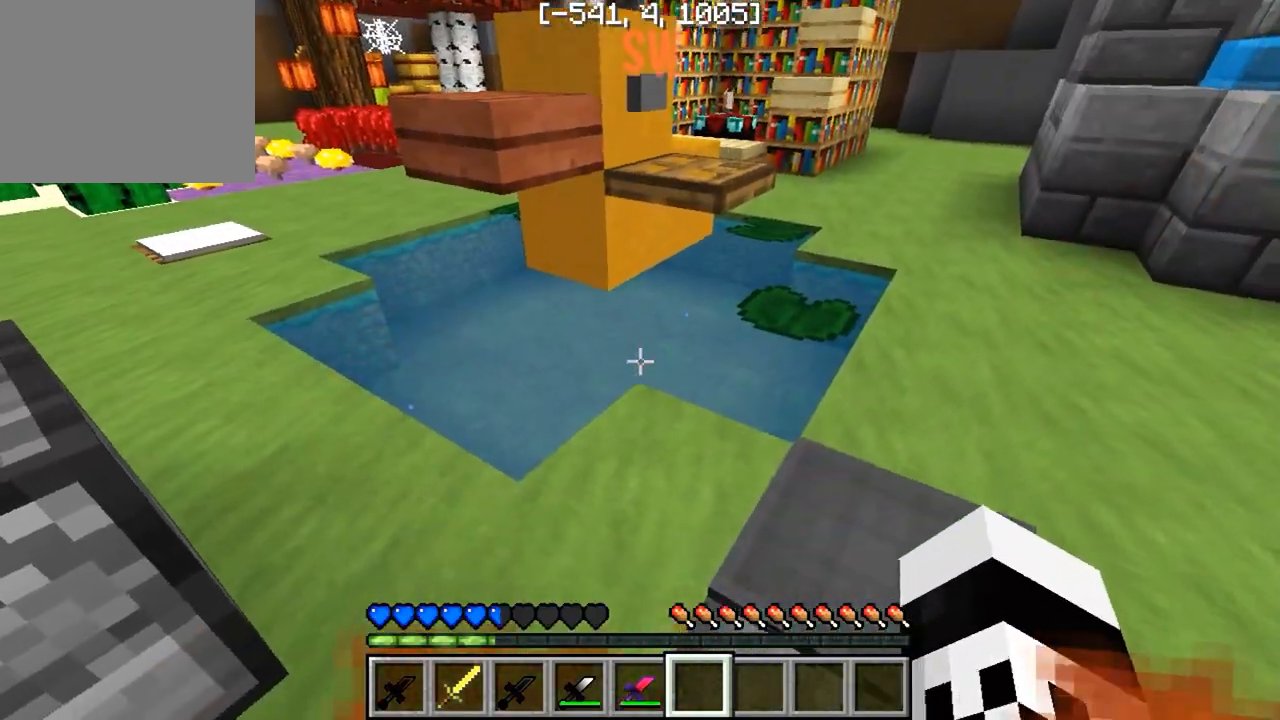
{"keys": ["w"], "events": [[150, "w", "down"], [400, "w", "up"], [450, "w", "down"]]}
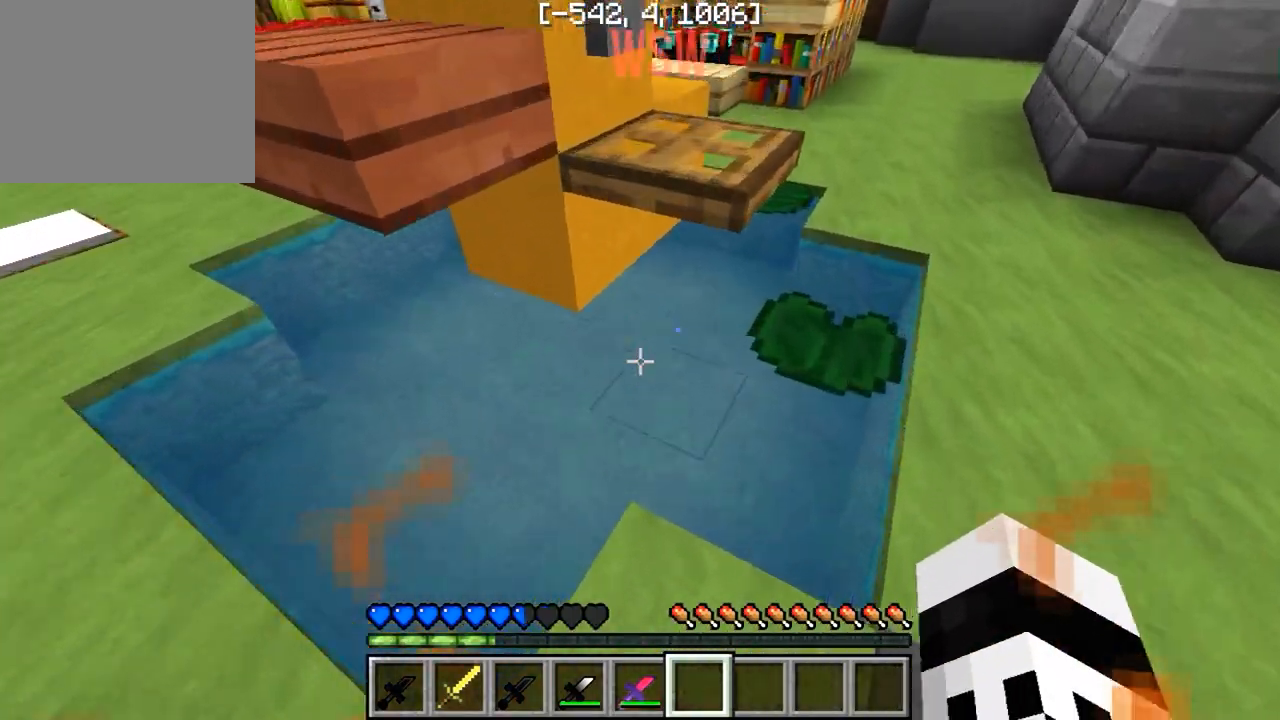
{"keys": ["w"], "events": [[117, "w", "up"], [383, "w", "down"]]}
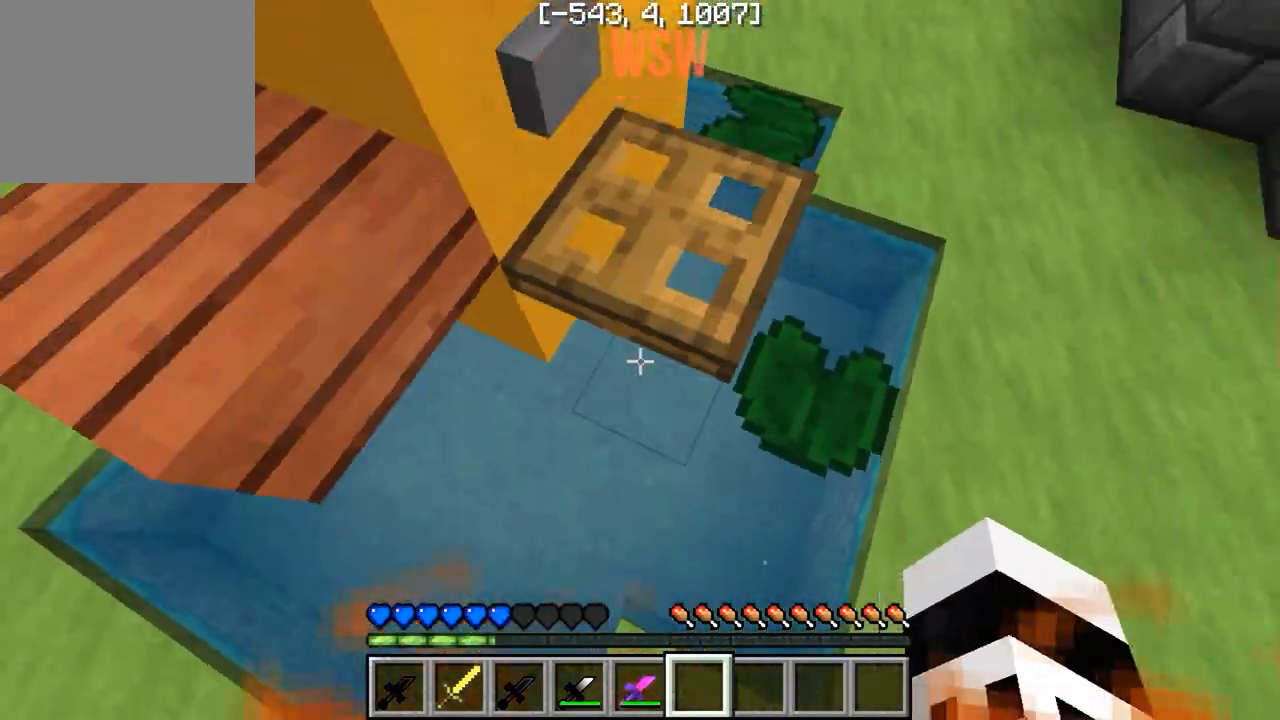
{"keys": ["d", "s"], "events": [[67, "a", "down"], [117, "w", "up"], [233, "a", "up"], [250, "s", "down"], [433, "d", "down"]]}
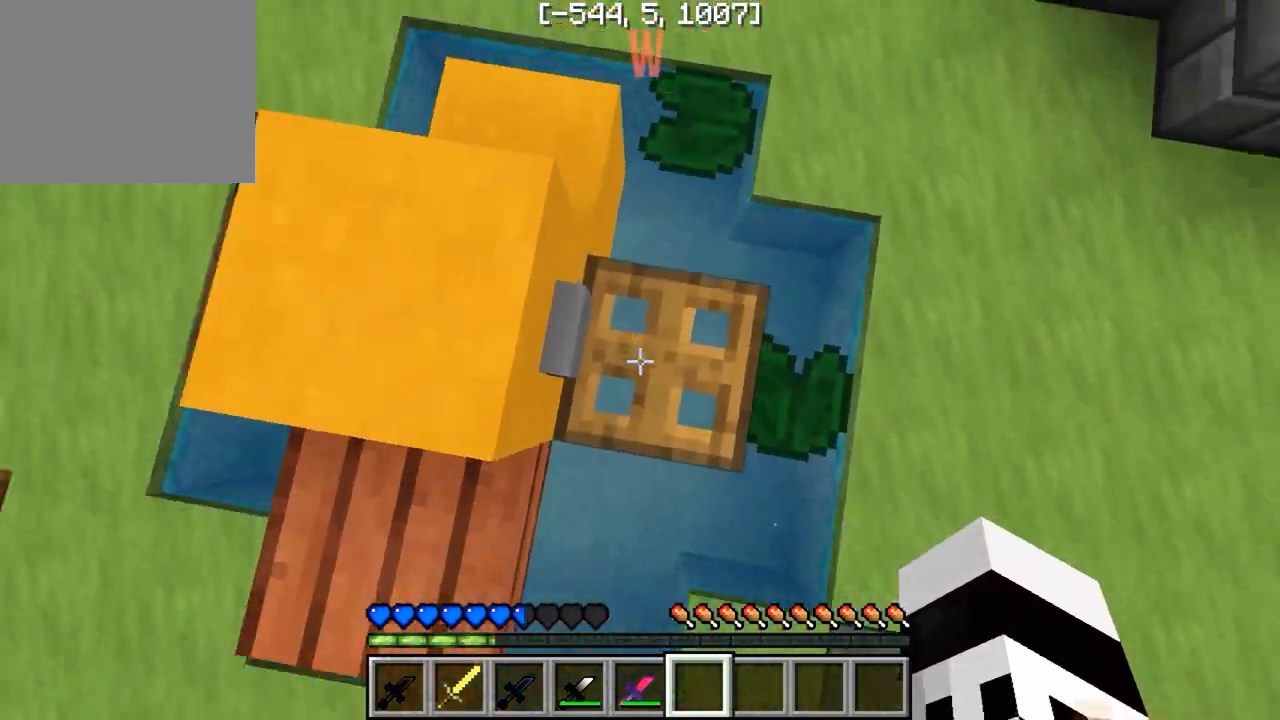
{"keys": [], "events": [[33, "d", "up"], [117, "s", "up"], [167, "a", "down"], [400, "a", "up"]]}
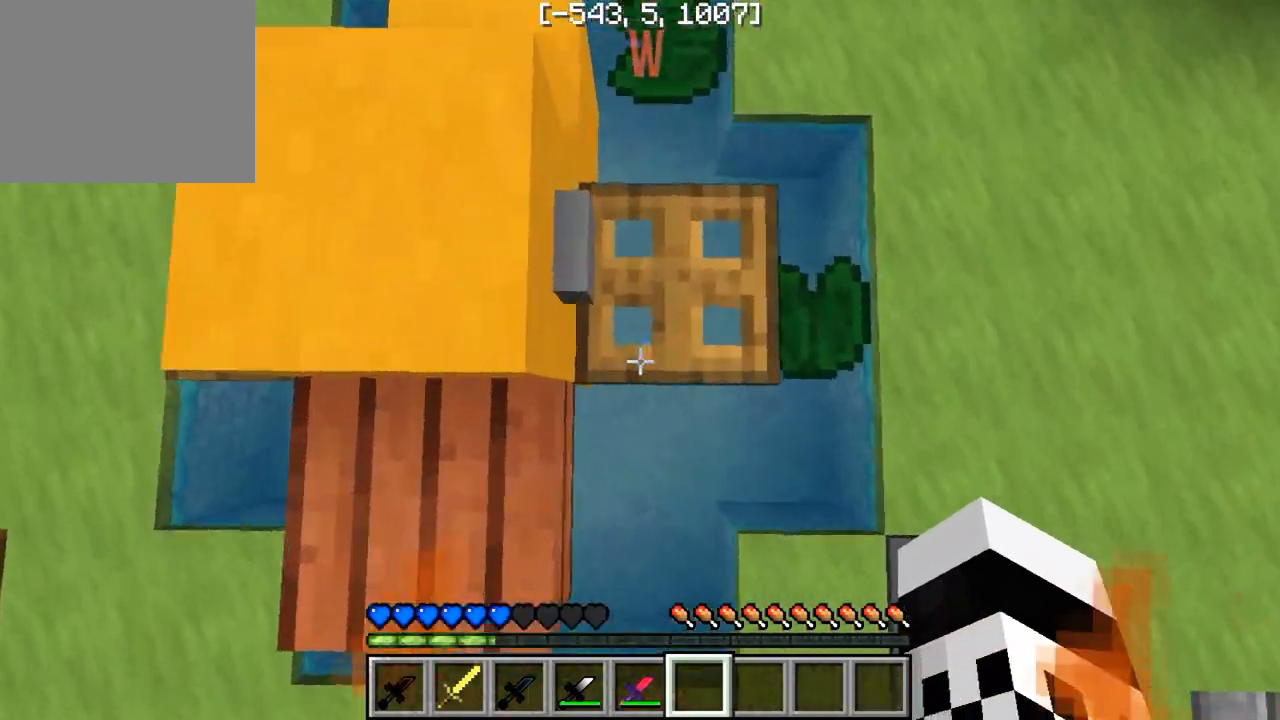
{"keys": [], "events": [[17, "d", "down"], [167, "s", "down"], [200, "d", "up"], [283, "s", "up"]]}
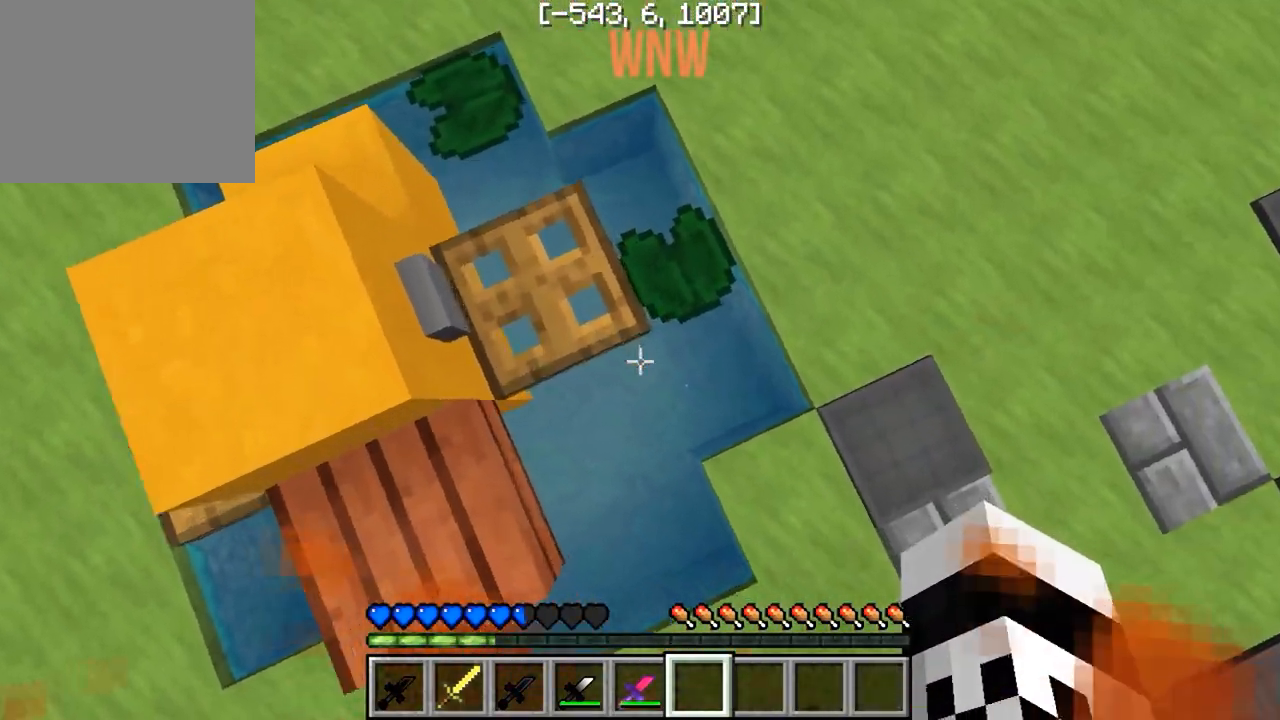
{"keys": [], "events": [[67, "a", "down"], [267, "a", "up"]]}
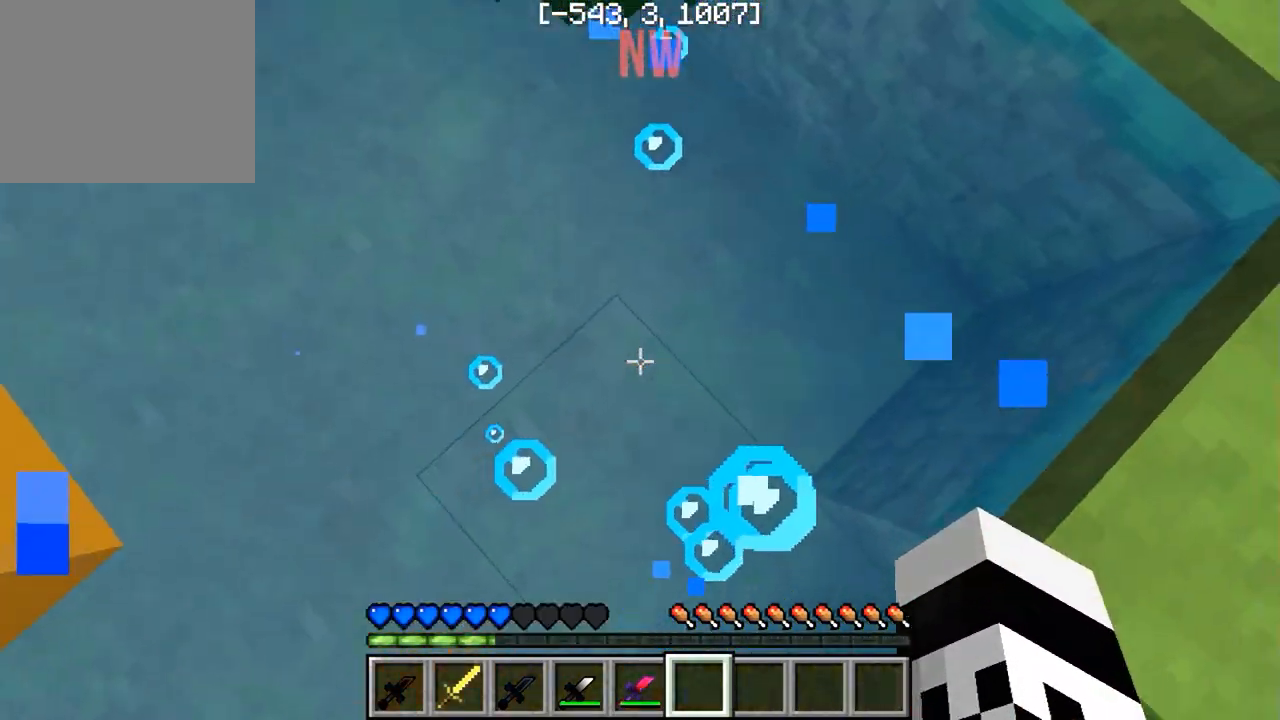
{"keys": [], "events": []}
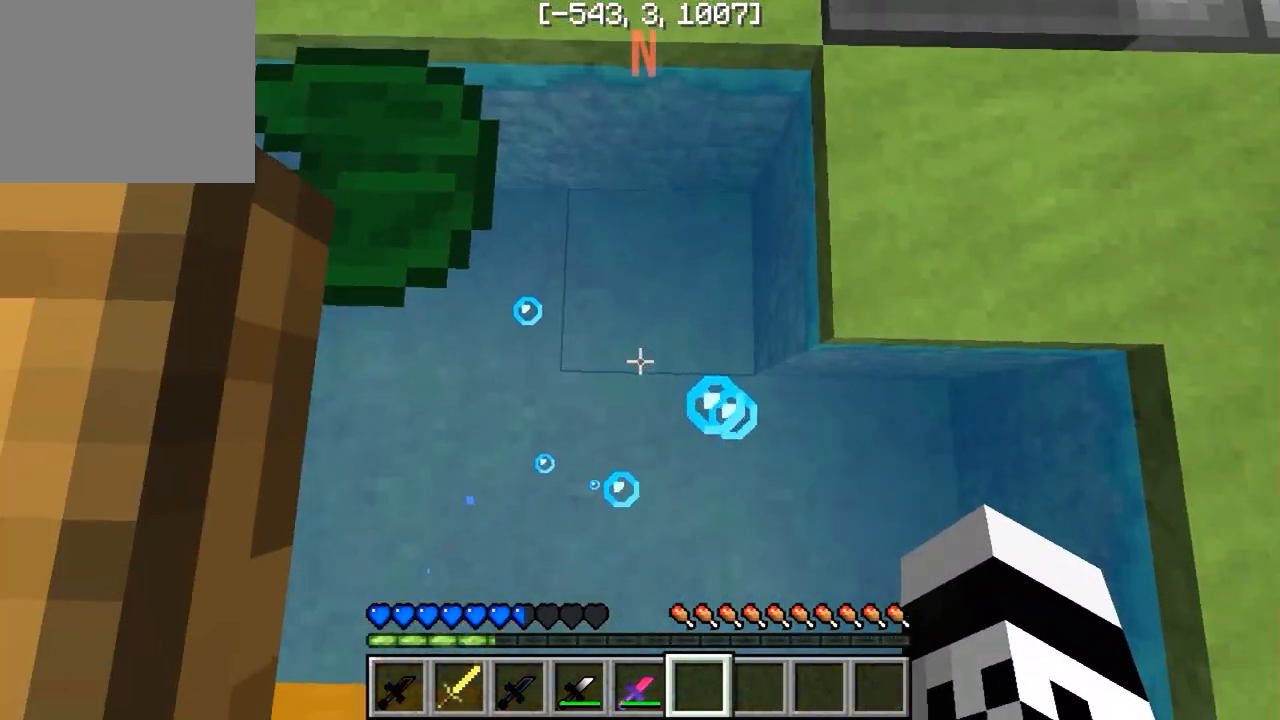
{"keys": [], "events": [[67, "d", "down"], [150, "d", "up"]]}
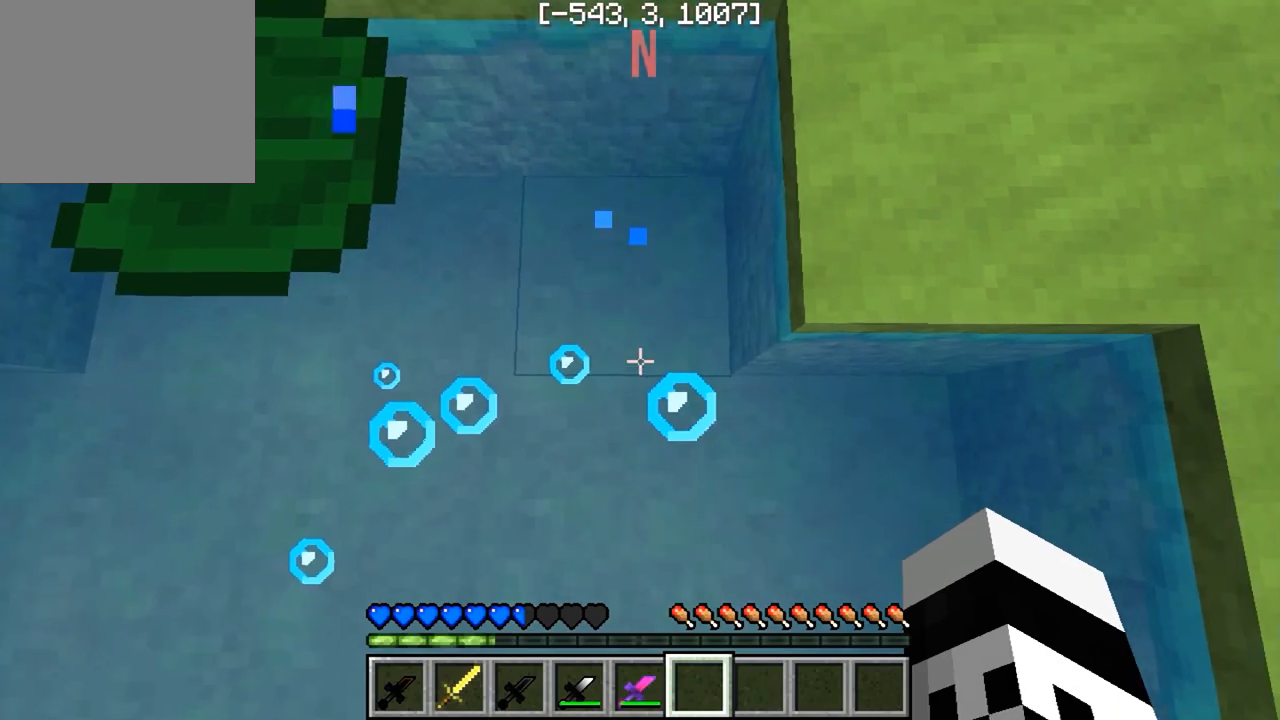
{"keys": [], "events": []}
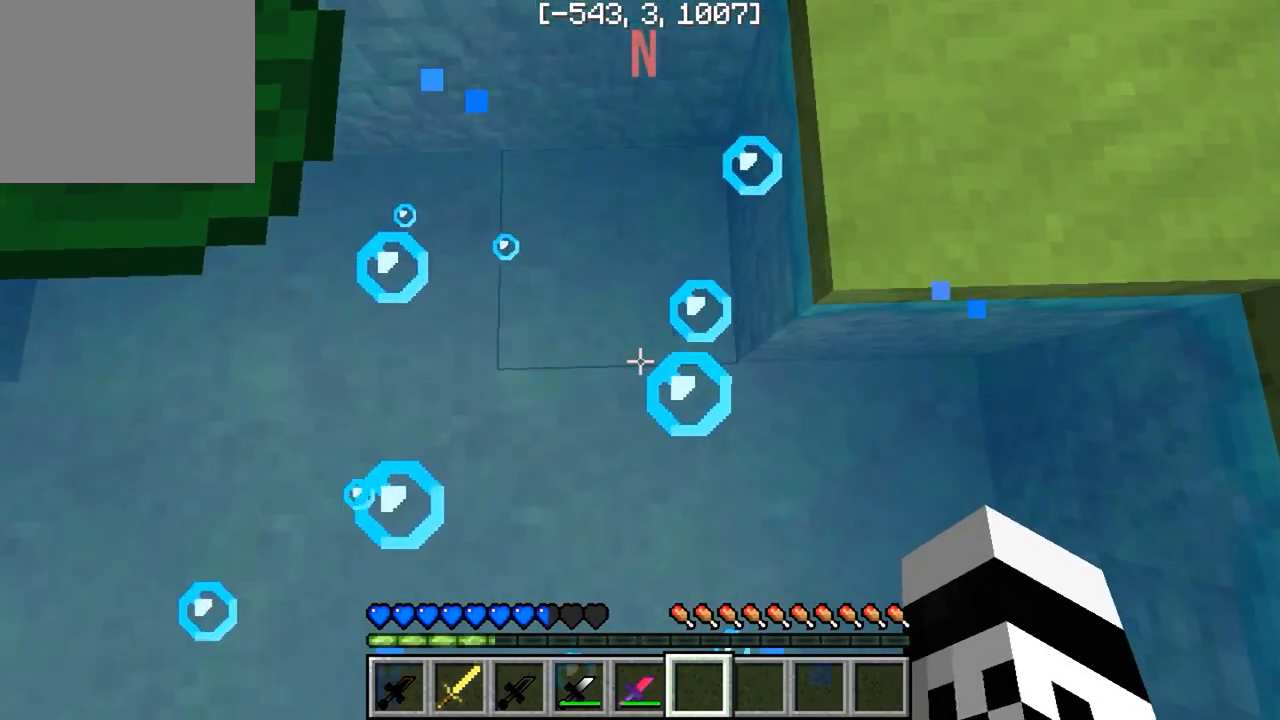
{"keys": [], "events": []}
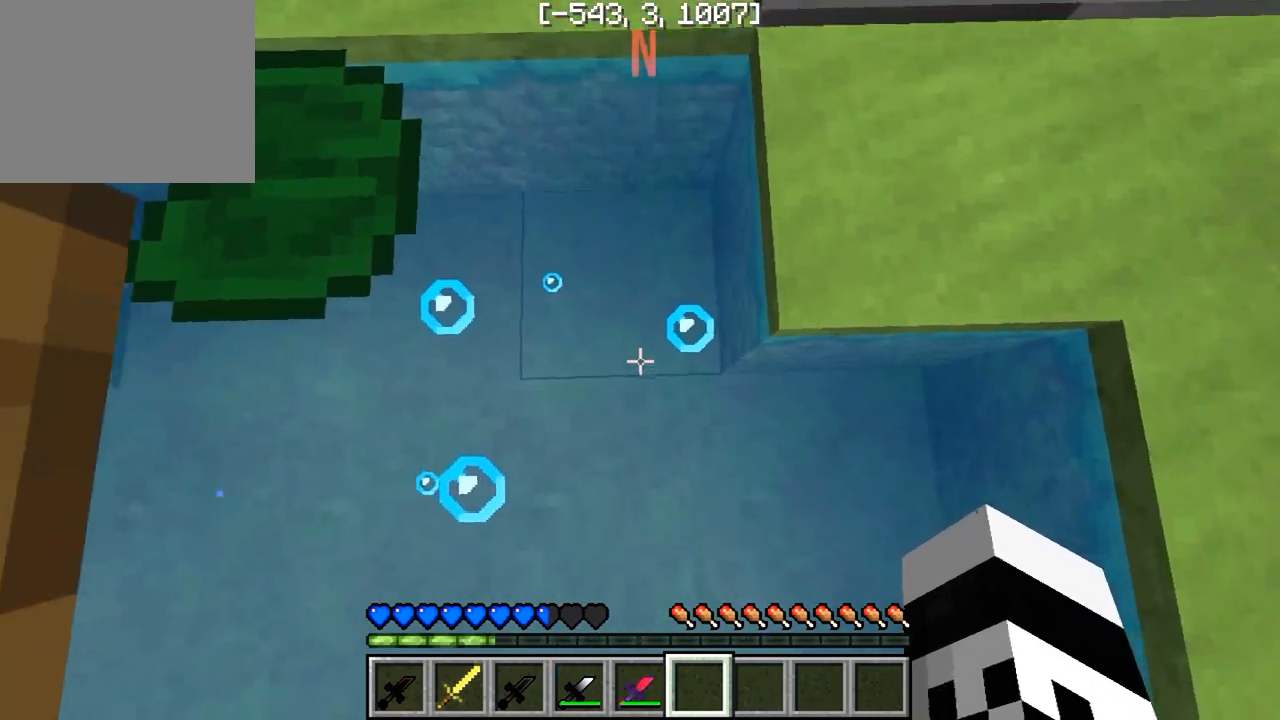
{"keys": [], "events": []}
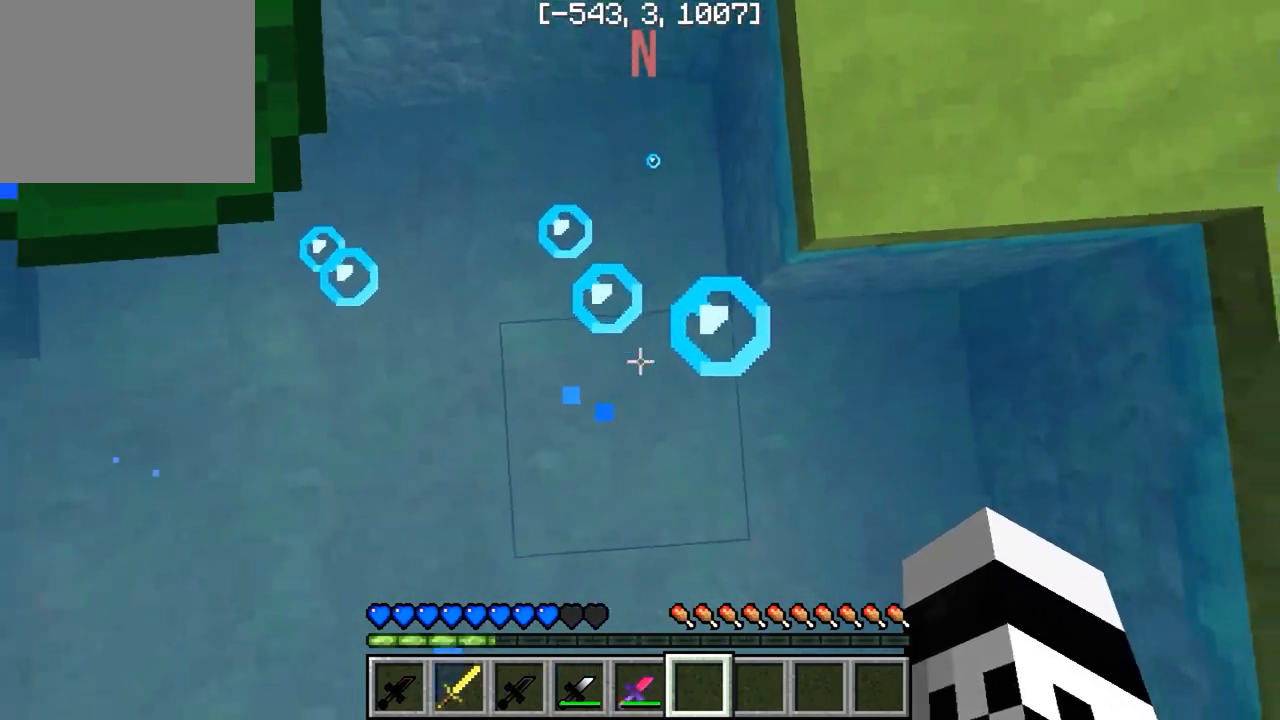
{"keys": [], "events": []}